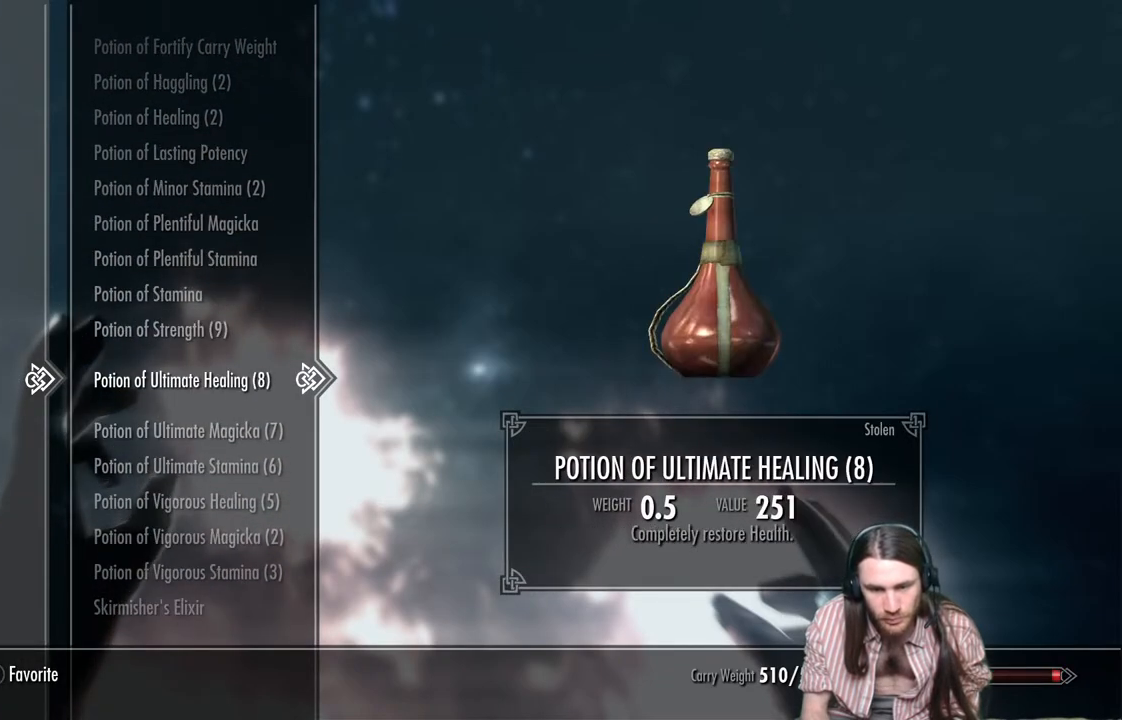
Gameplay with a controller (Xbox layout); each line is a JSON object with the inputs held at the frame after it. "events" lists button and stick changes between this image and that frame as [ms after this image, input, new state], when the widget could be followed in between.
{"buttons": [], "left_stick": "center", "right_stick": "center", "events": []}
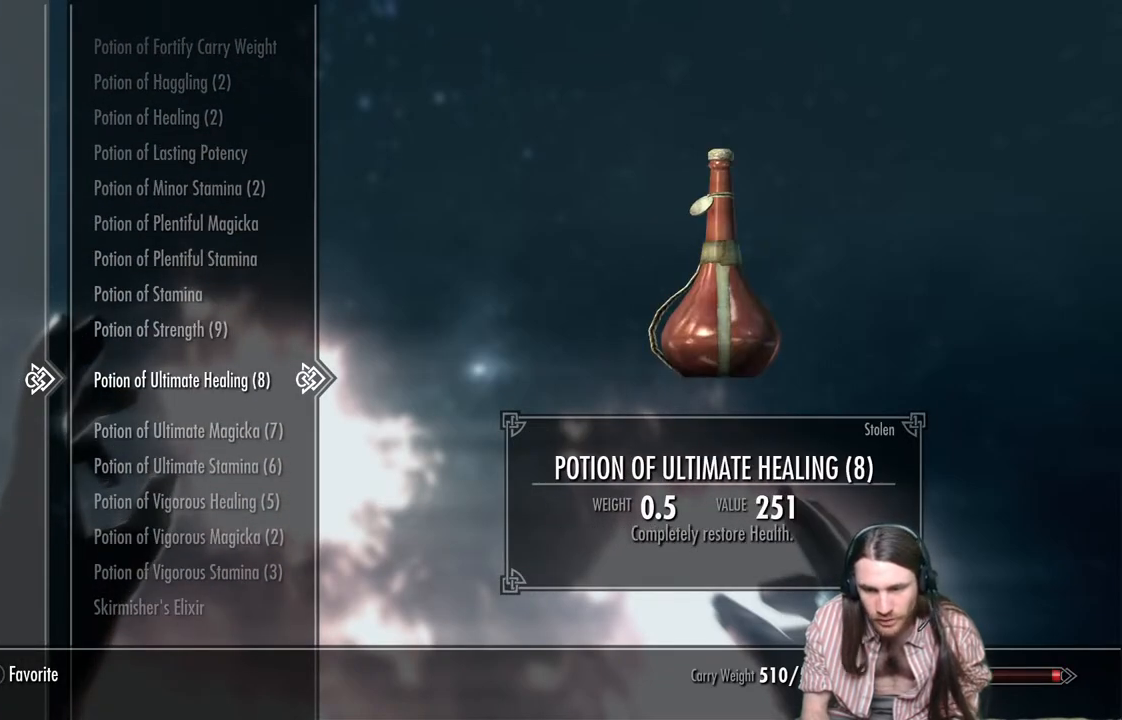
{"buttons": [], "left_stick": "center", "right_stick": "center", "events": []}
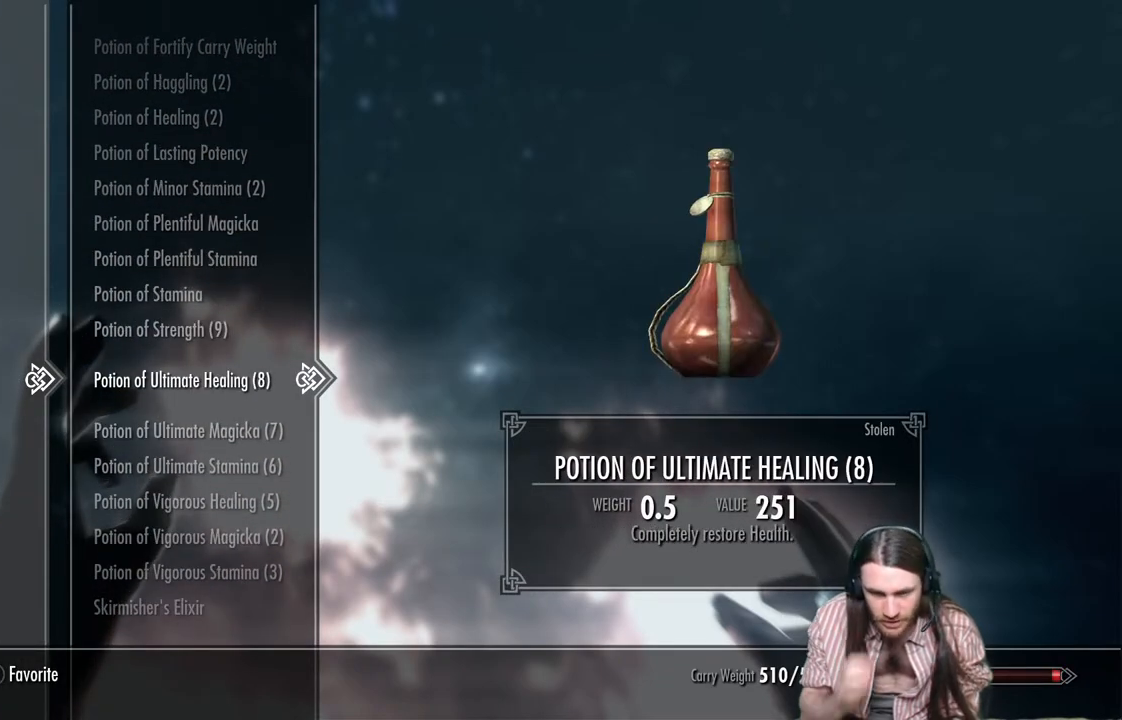
{"buttons": [], "left_stick": "center", "right_stick": "center", "events": []}
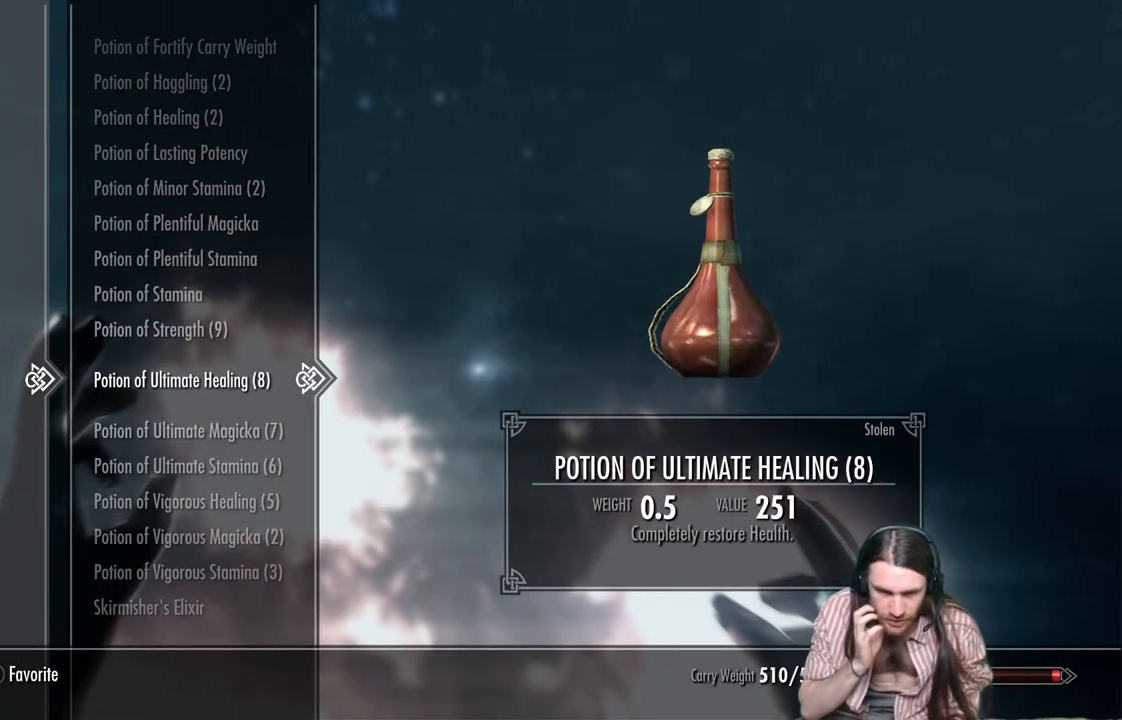
{"buttons": [], "left_stick": "center", "right_stick": "center", "events": []}
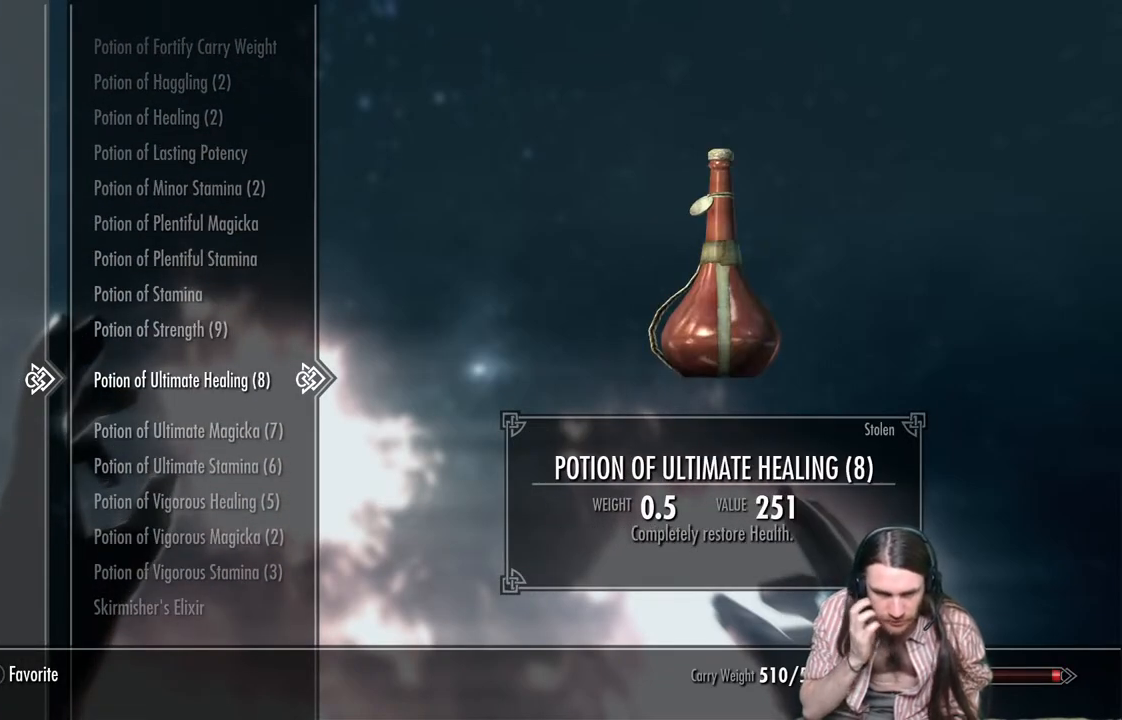
{"buttons": [], "left_stick": "center", "right_stick": "center", "events": []}
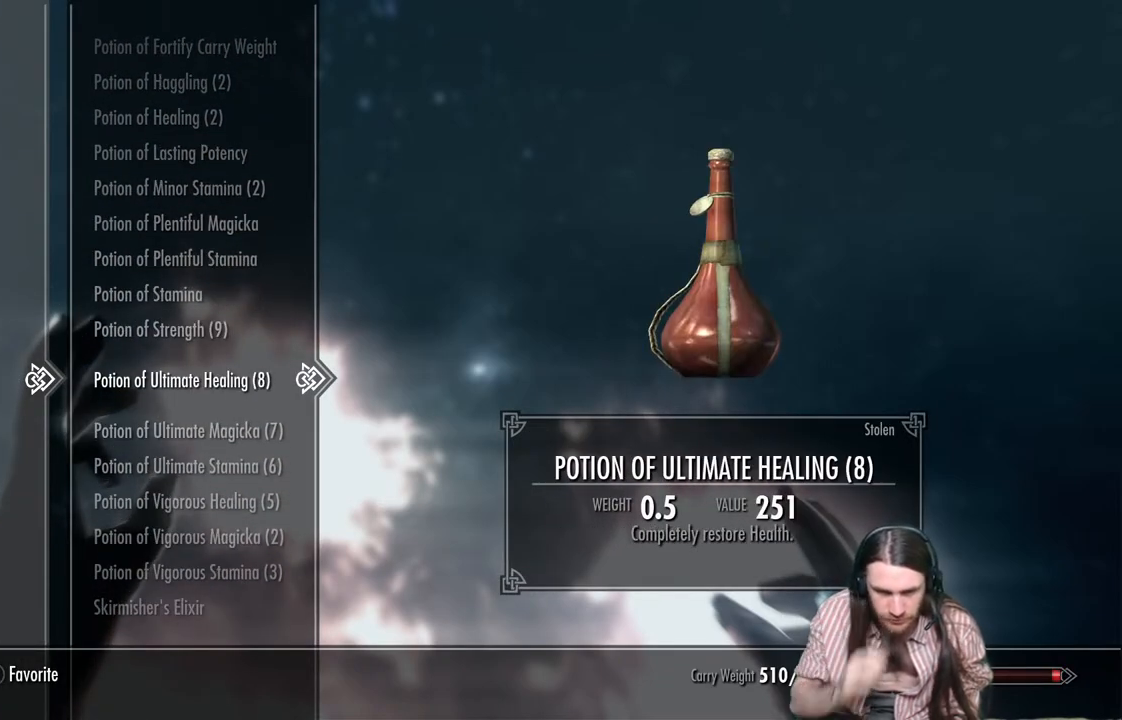
{"buttons": [], "left_stick": "center", "right_stick": "center", "events": []}
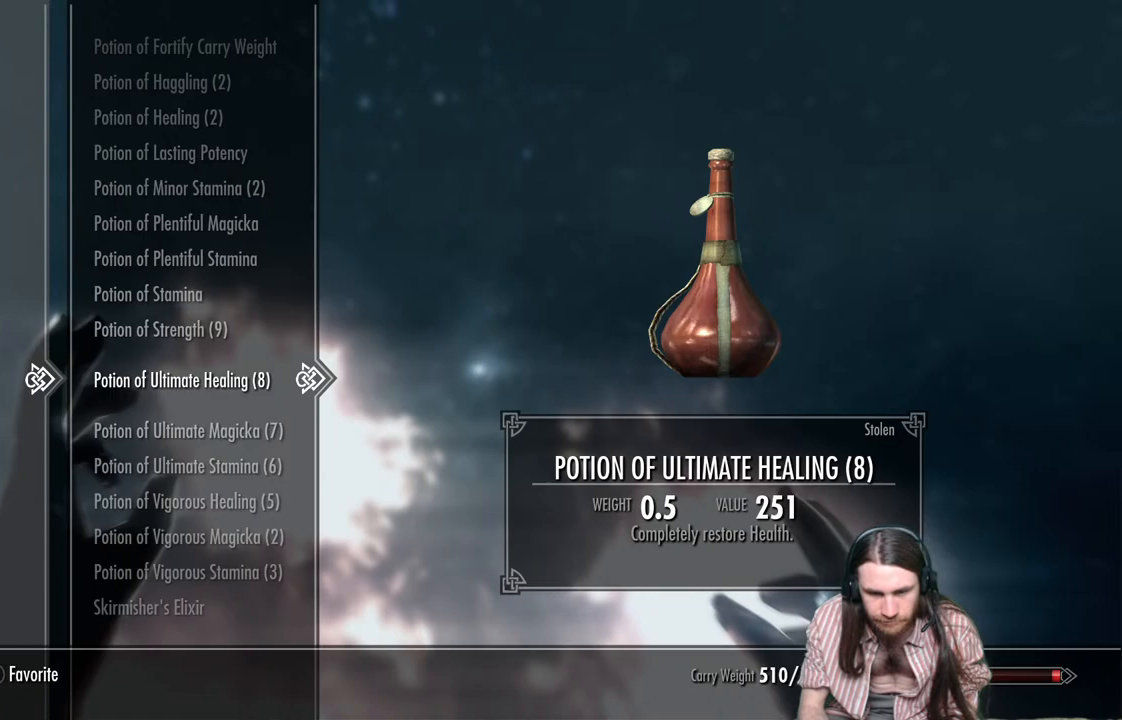
{"buttons": [], "left_stick": "center", "right_stick": "center", "events": []}
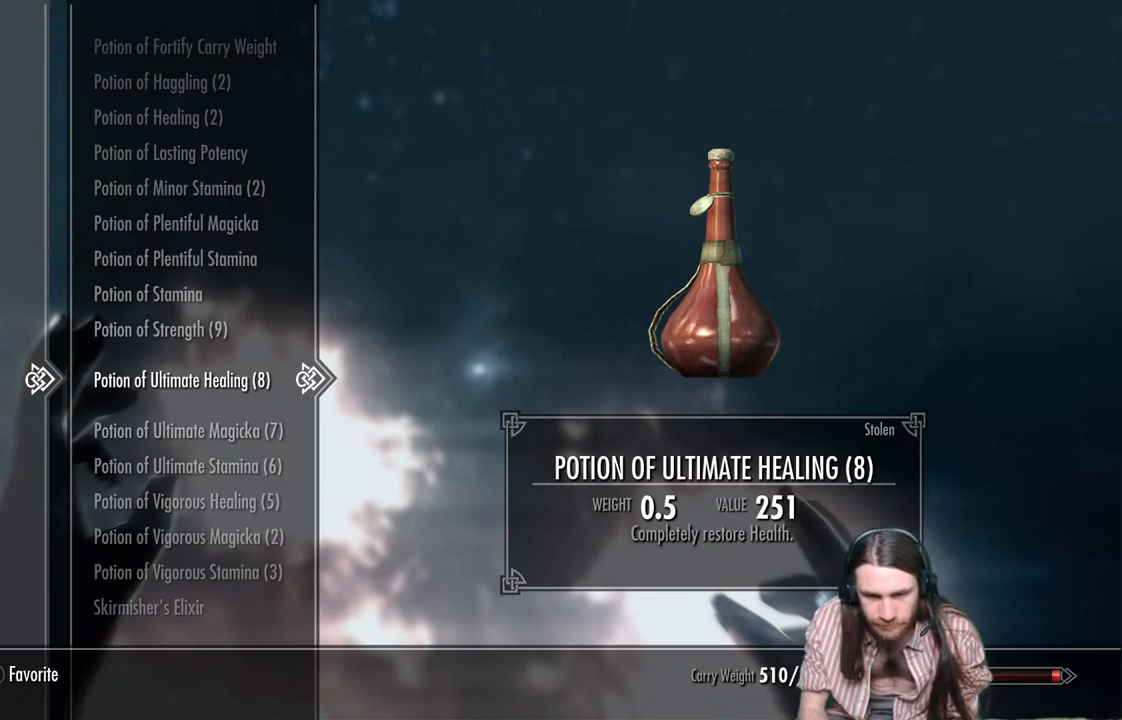
{"buttons": ["DPAD_UP"], "left_stick": "center", "right_stick": "center", "events": [[33, "DPAD_UP", "down"]]}
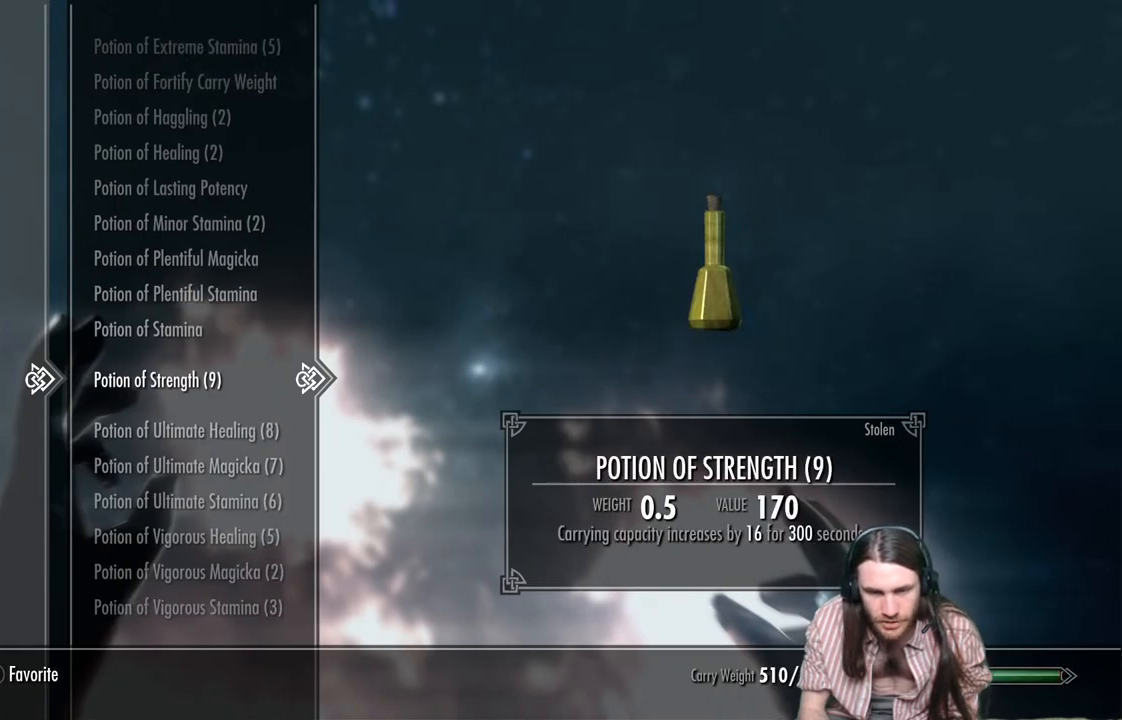
{"buttons": [], "left_stick": "center", "right_stick": "center", "events": [[350, "DPAD_UP", "up"]]}
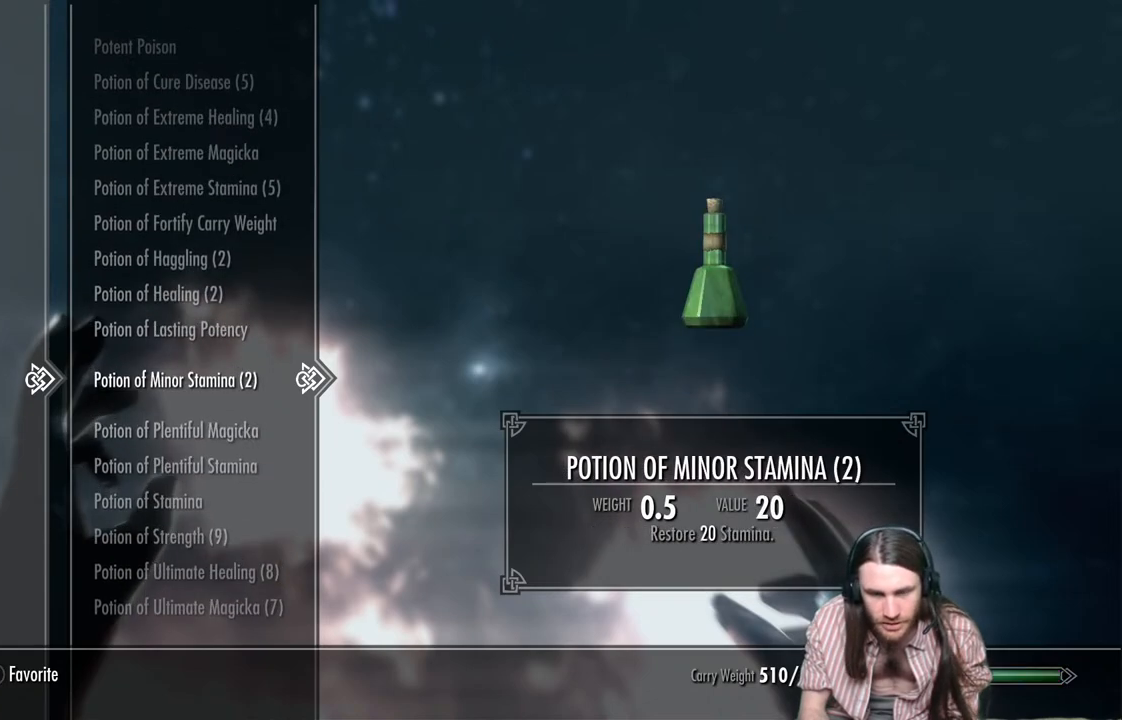
{"buttons": [], "left_stick": "center", "right_stick": "center", "events": []}
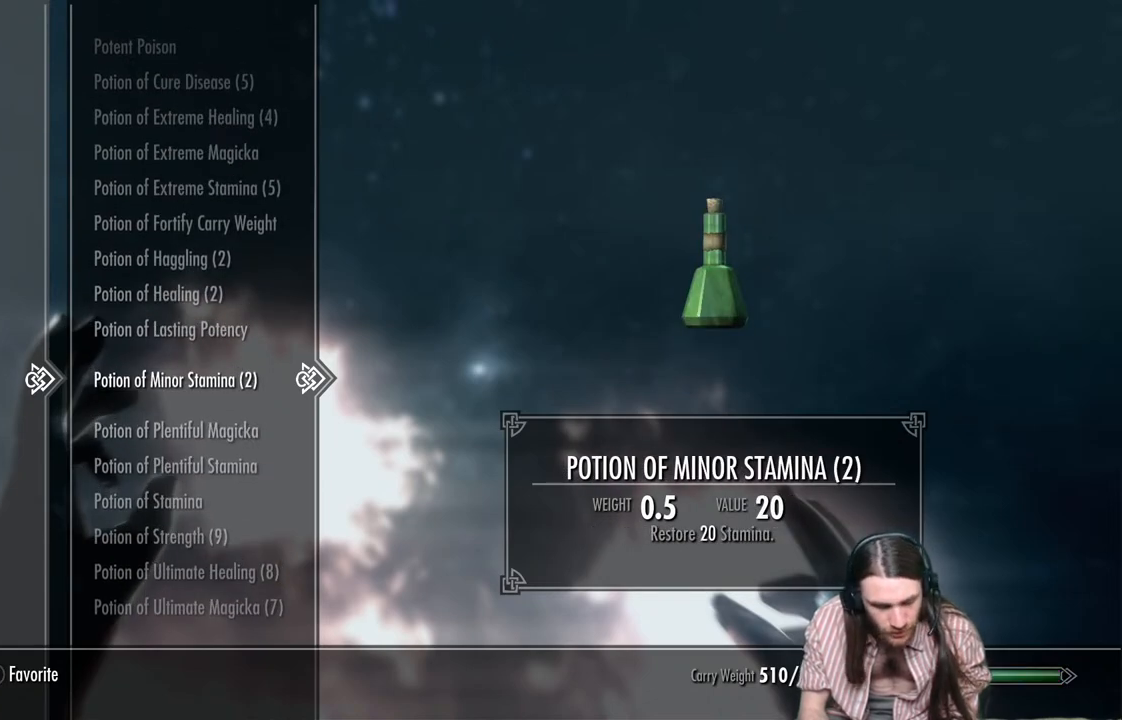
{"buttons": [], "left_stick": "center", "right_stick": "center", "events": []}
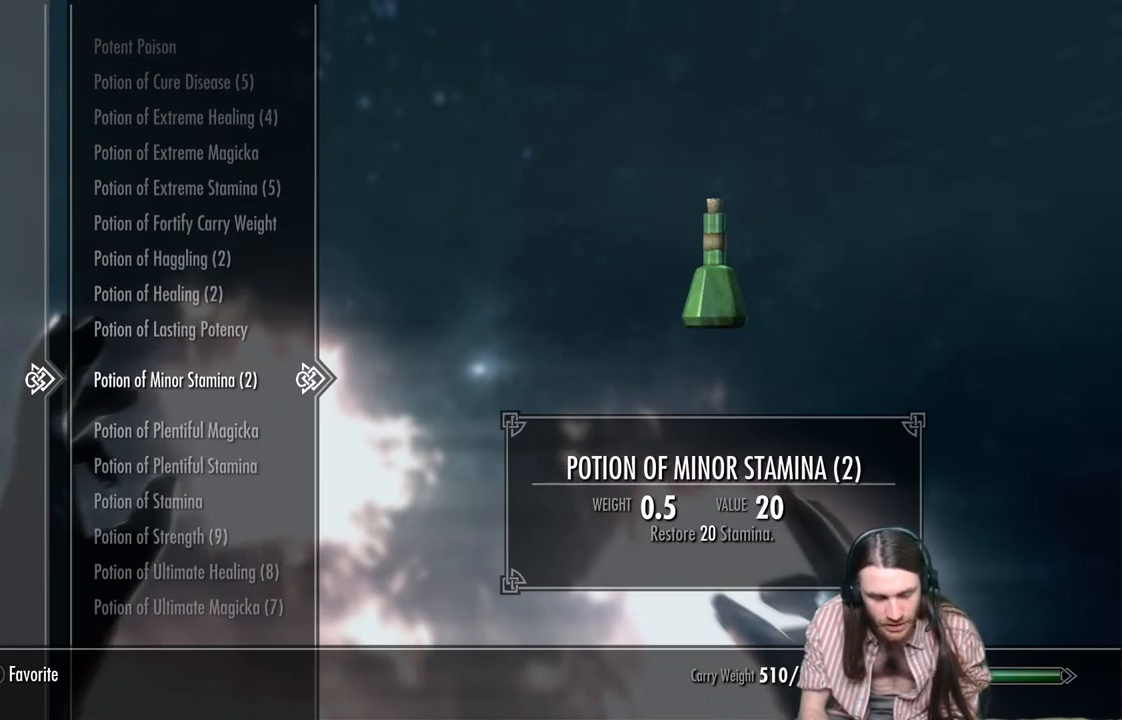
{"buttons": [], "left_stick": "center", "right_stick": "center", "events": []}
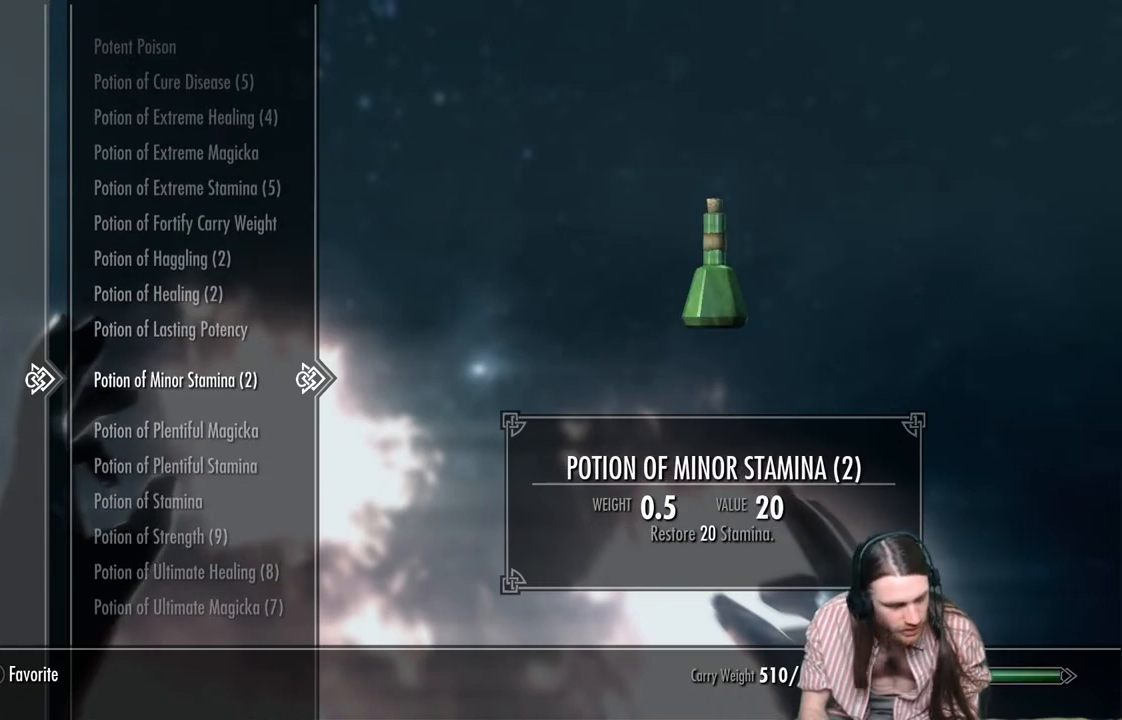
{"buttons": ["DPAD_DOWN"], "left_stick": "center", "right_stick": "center", "events": [[50, "DPAD_DOWN", "down"]]}
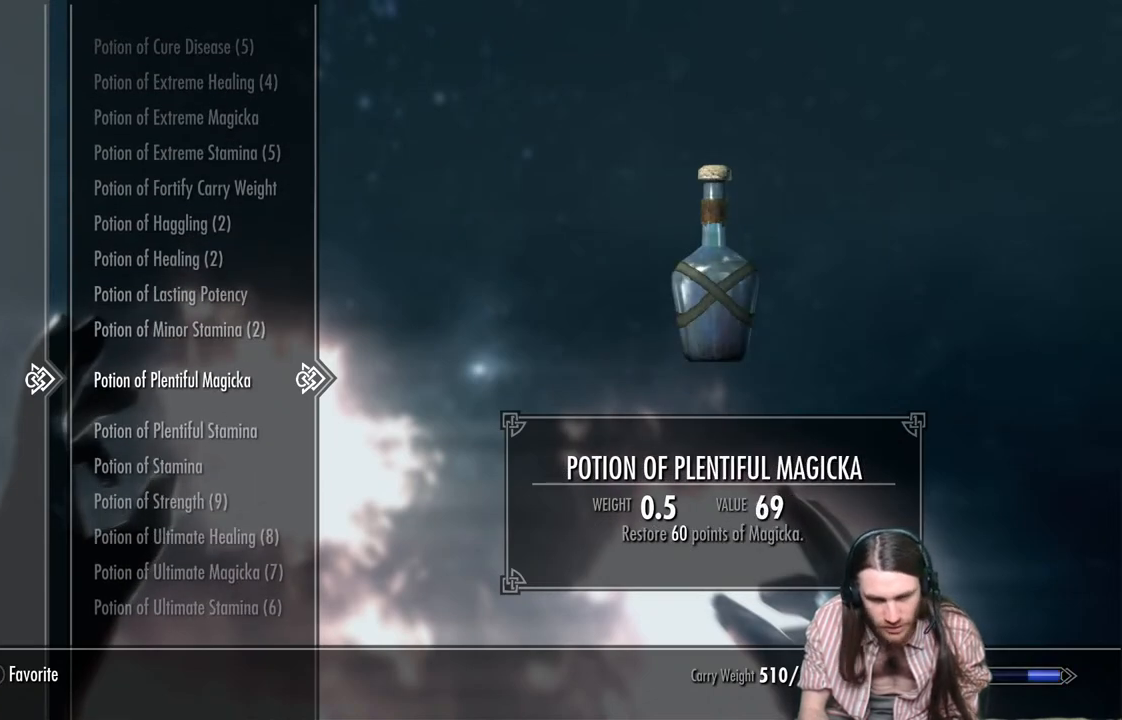
{"buttons": ["DPAD_DOWN"], "left_stick": "center", "right_stick": "center", "events": []}
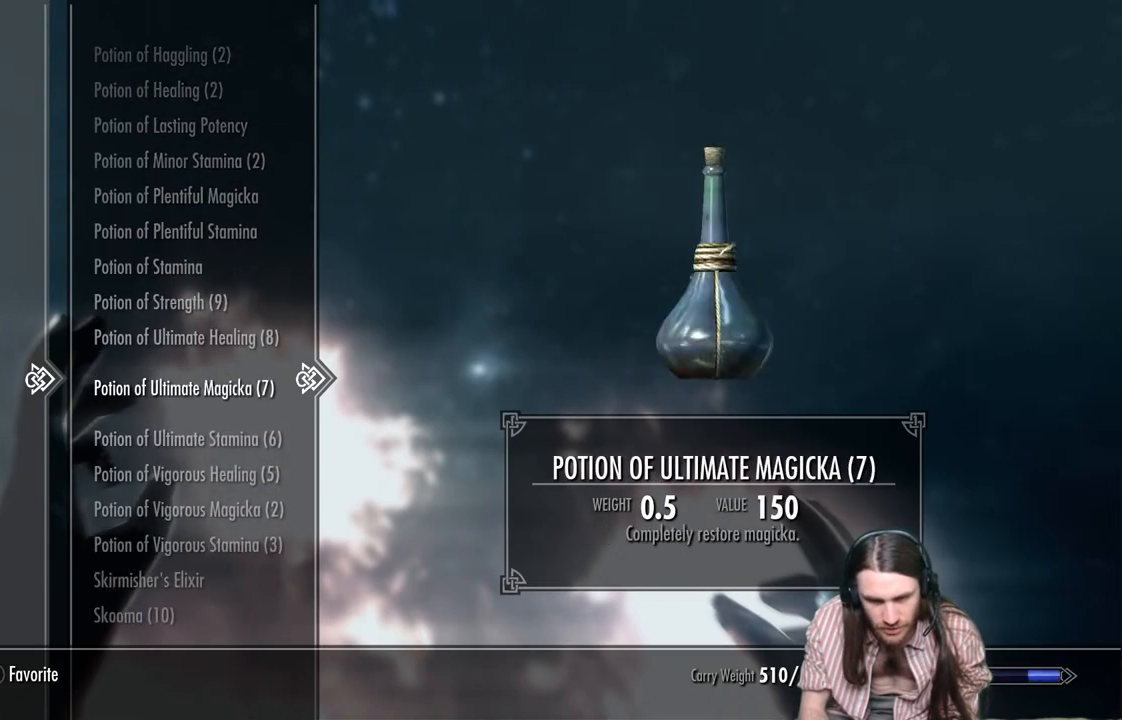
{"buttons": [], "left_stick": "center", "right_stick": "center", "events": [[350, "DPAD_DOWN", "up"]]}
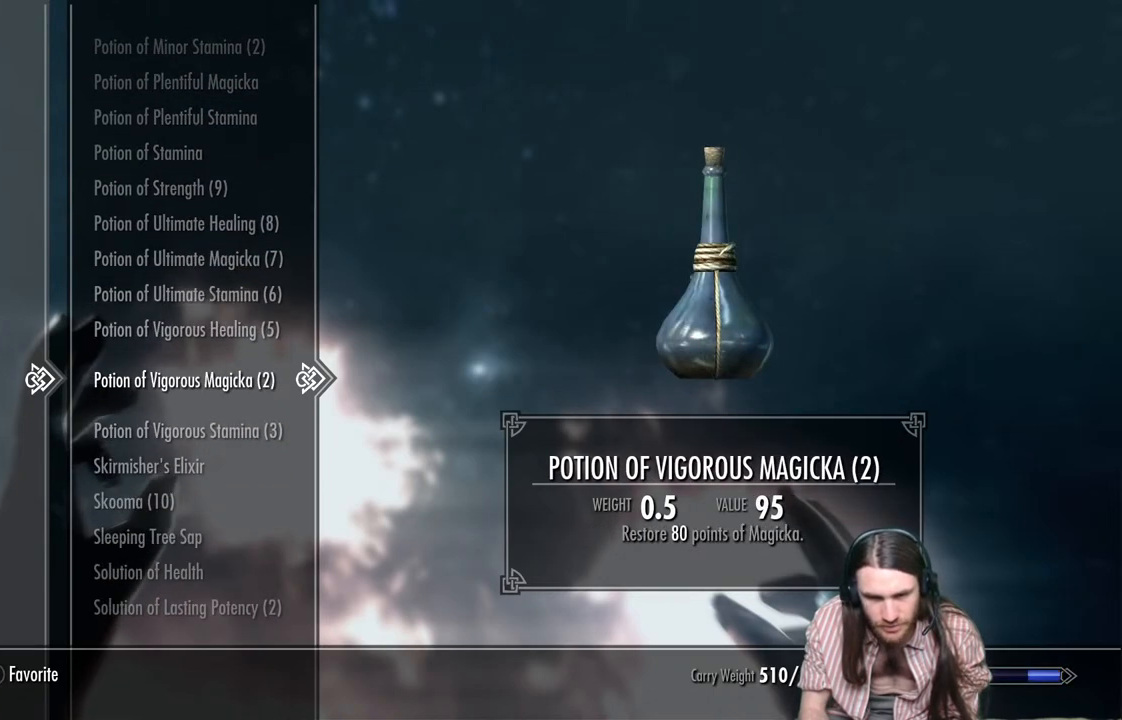
{"buttons": [], "left_stick": "center", "right_stick": "center", "events": [[117, "DPAD_UP", "down"], [200, "DPAD_UP", "up"]]}
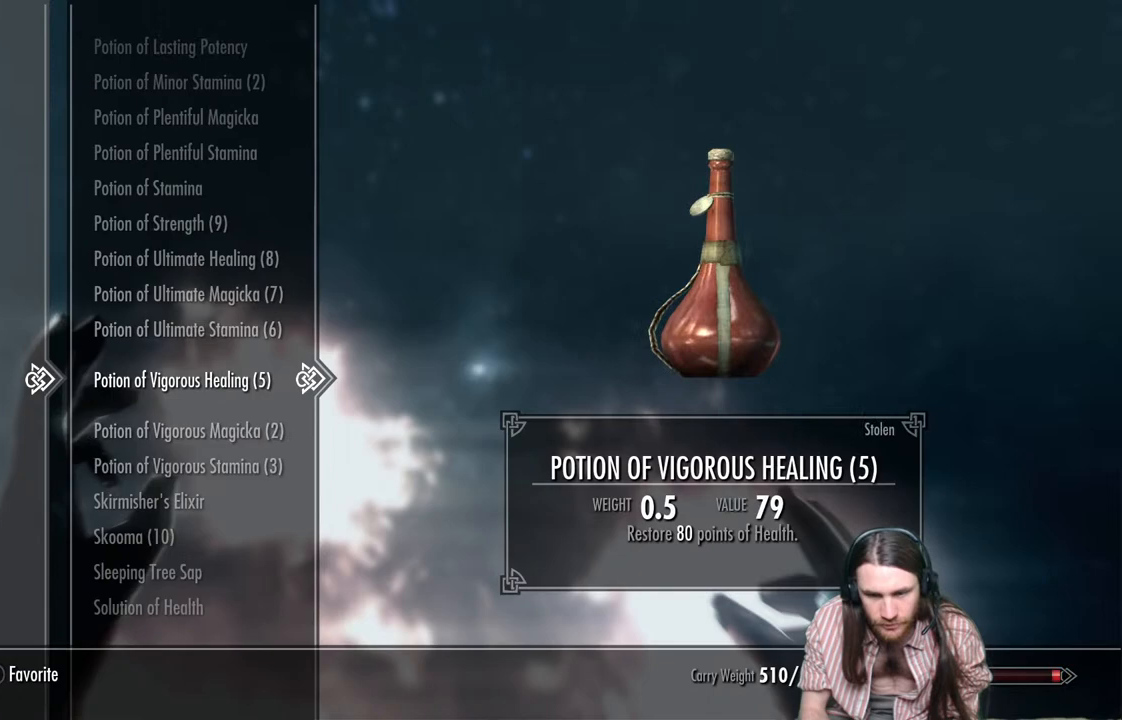
{"buttons": ["DPAD_UP"], "left_stick": "center", "right_stick": "center", "events": [[483, "DPAD_UP", "down"]]}
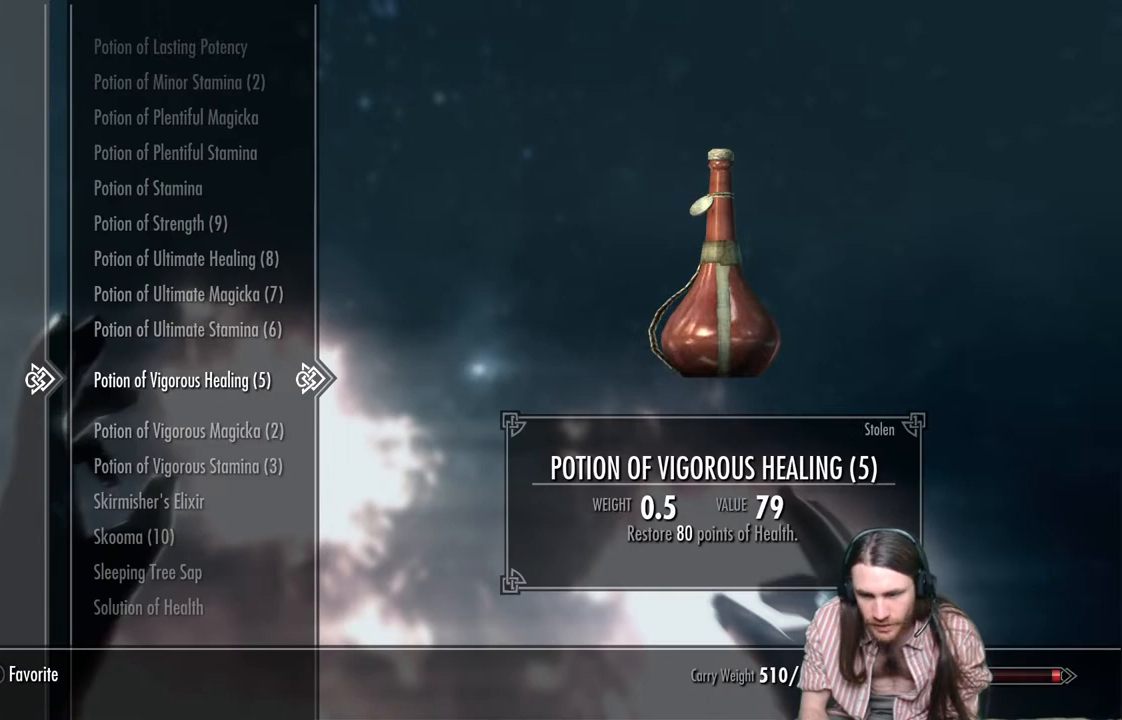
{"buttons": ["DPAD_DOWN"], "left_stick": "center", "right_stick": "center", "events": [[333, "DPAD_UP", "up"], [500, "DPAD_DOWN", "down"]]}
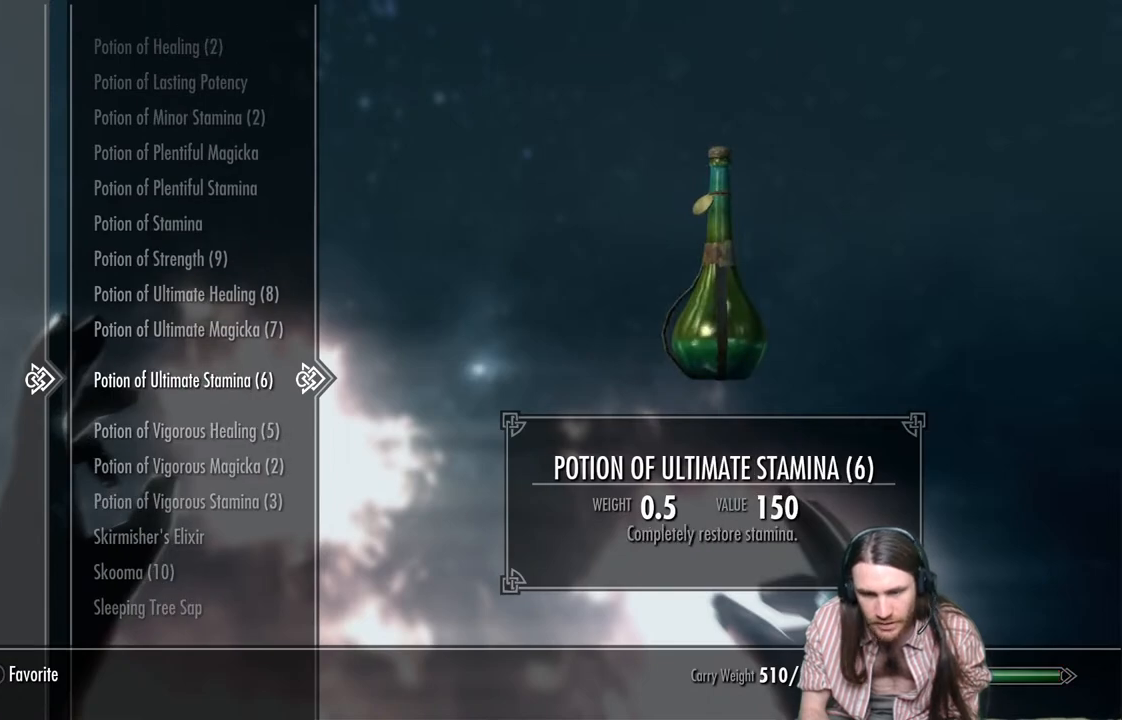
{"buttons": [], "left_stick": "center", "right_stick": "center", "events": [[133, "DPAD_DOWN", "up"]]}
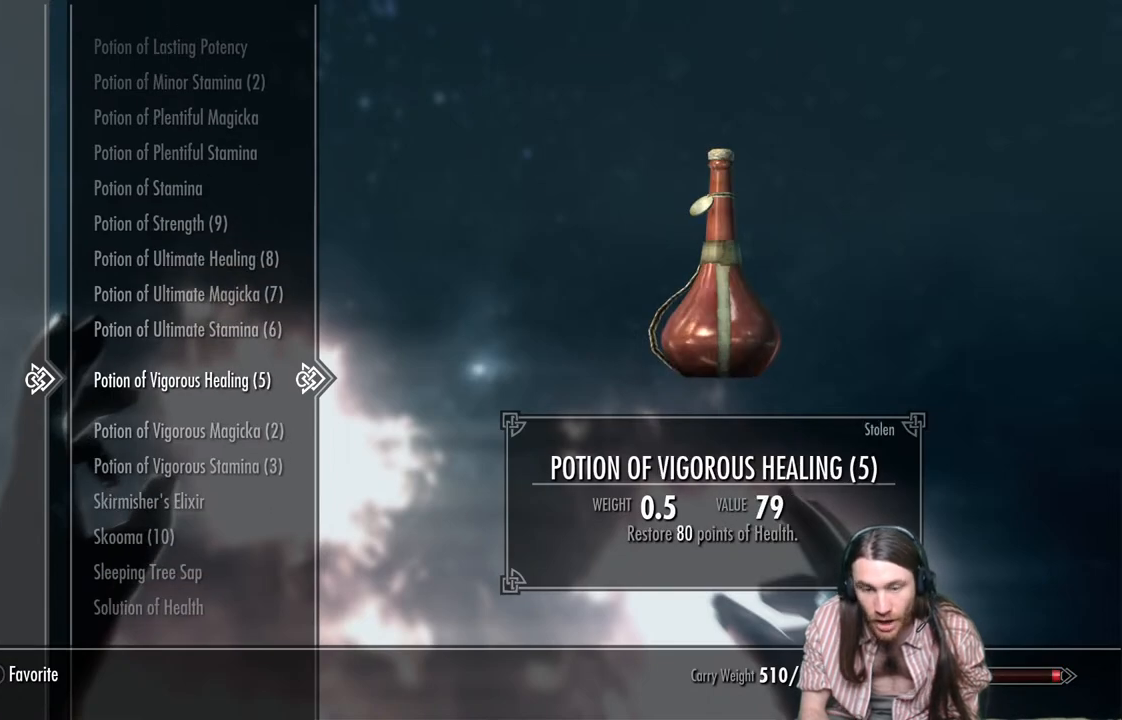
{"buttons": [], "left_stick": "center", "right_stick": "center", "events": []}
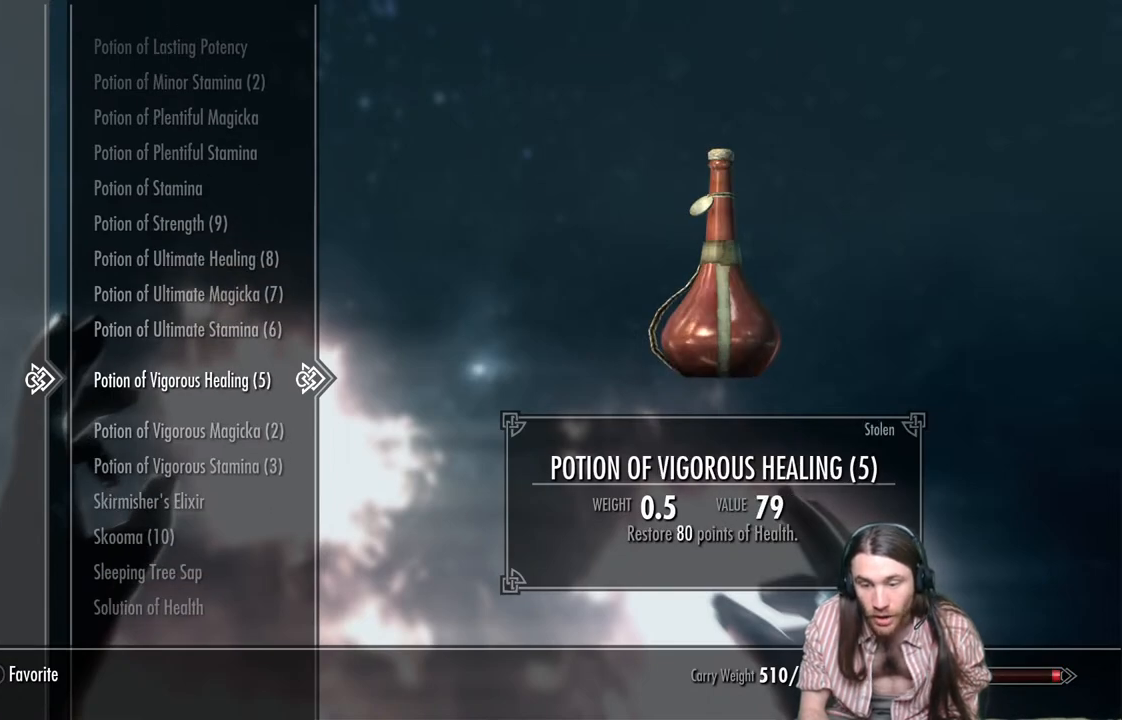
{"buttons": [], "left_stick": "center", "right_stick": "center", "events": []}
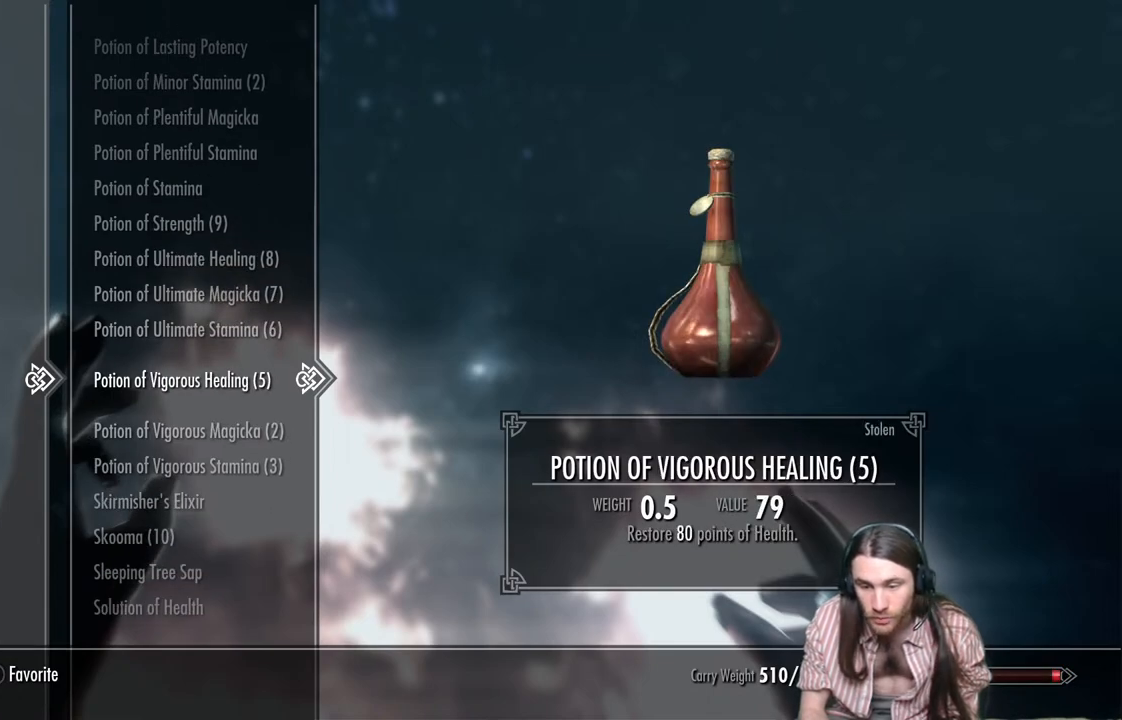
{"buttons": [], "left_stick": "center", "right_stick": "center", "events": []}
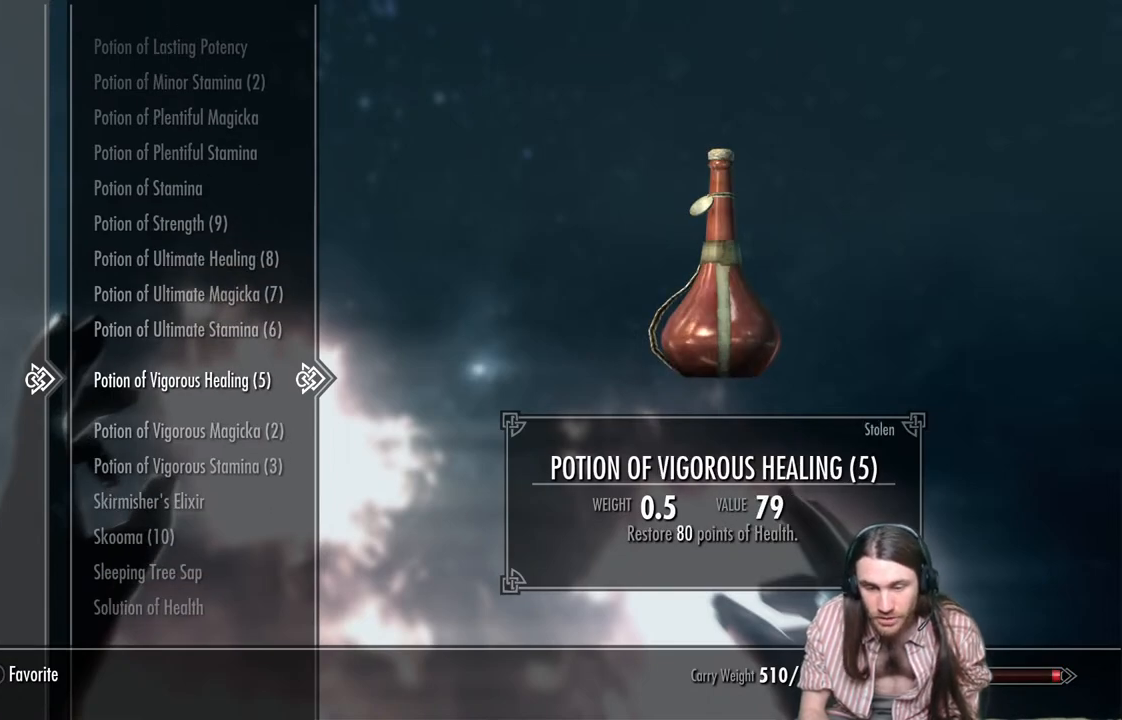
{"buttons": [], "left_stick": "center", "right_stick": "center", "events": []}
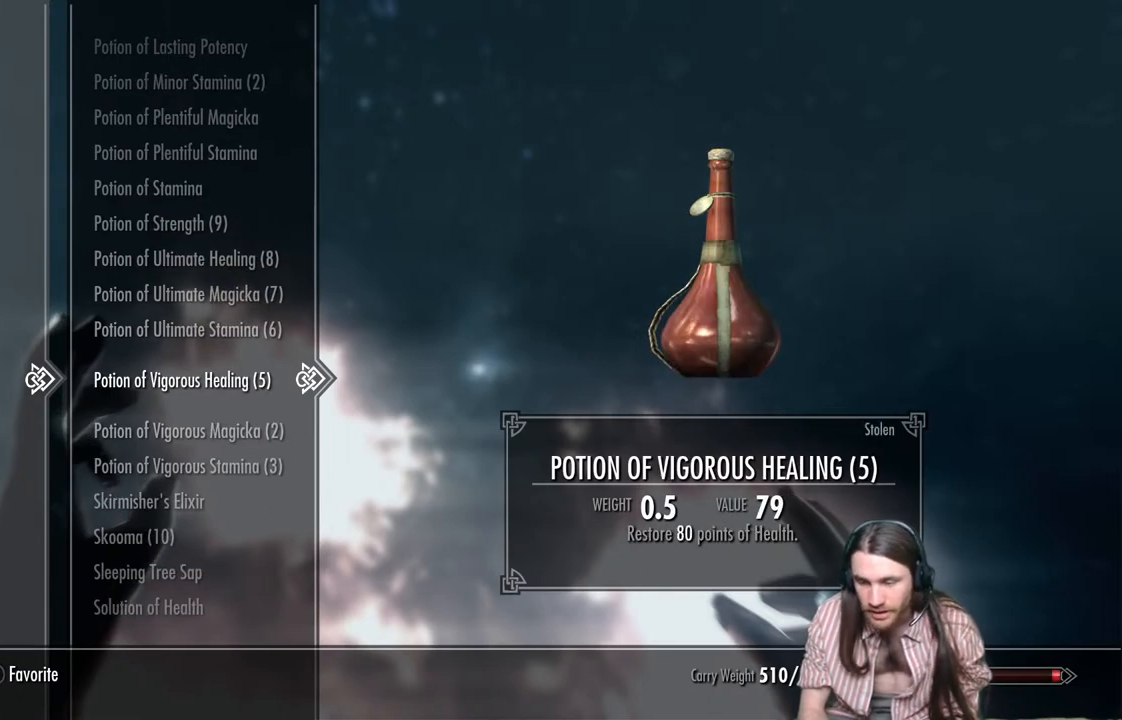
{"buttons": [], "left_stick": "center", "right_stick": "center", "events": []}
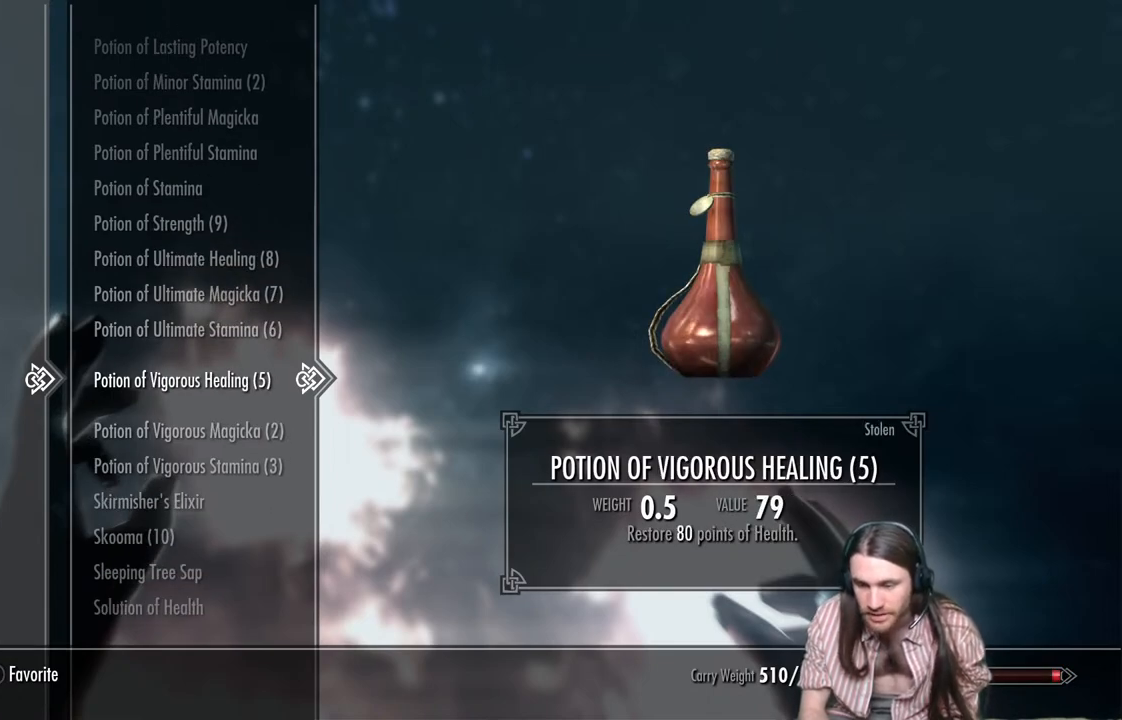
{"buttons": ["A"], "left_stick": "center", "right_stick": "center", "events": [[433, "A", "down"]]}
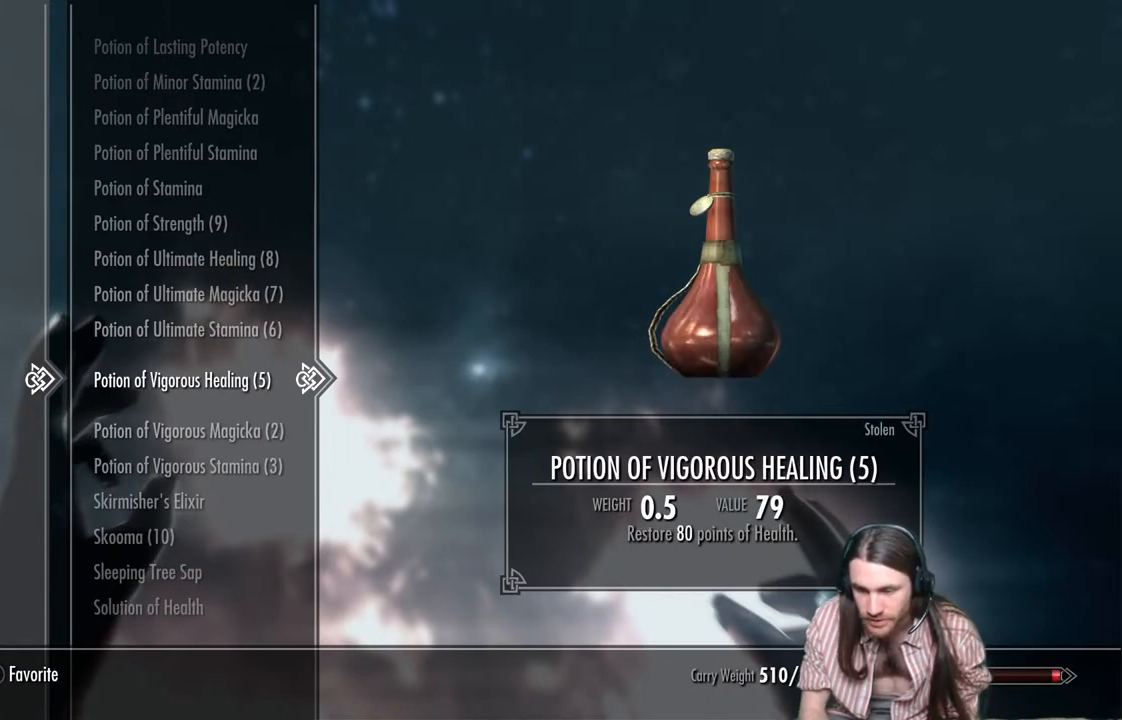
{"buttons": [], "left_stick": "center", "right_stick": "center", "events": [[117, "A", "up"]]}
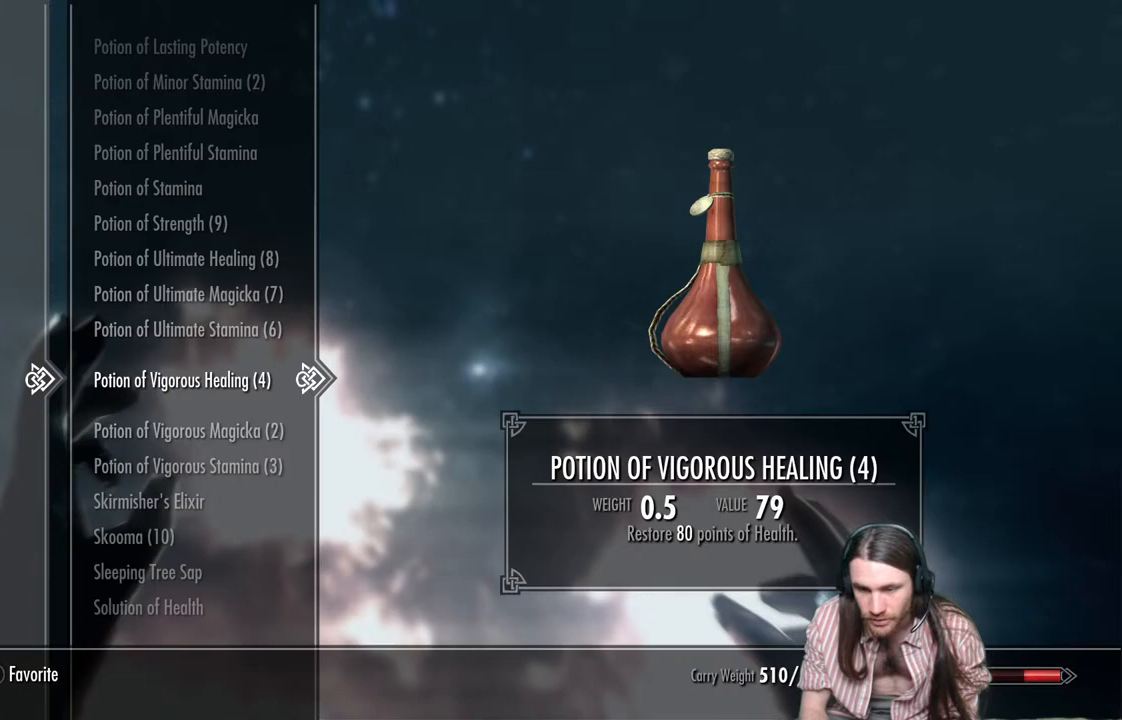
{"buttons": [], "left_stick": "center", "right_stick": "center", "events": [[217, "A", "down"], [400, "A", "up"]]}
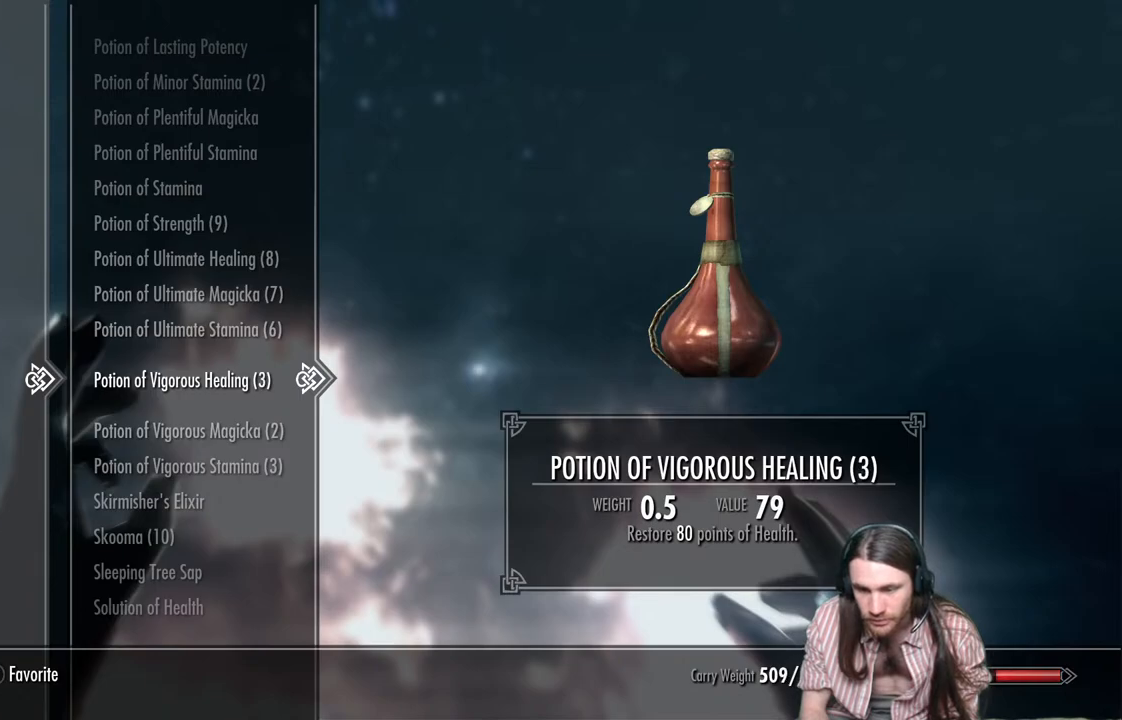
{"buttons": [], "left_stick": "center", "right_stick": "center", "events": []}